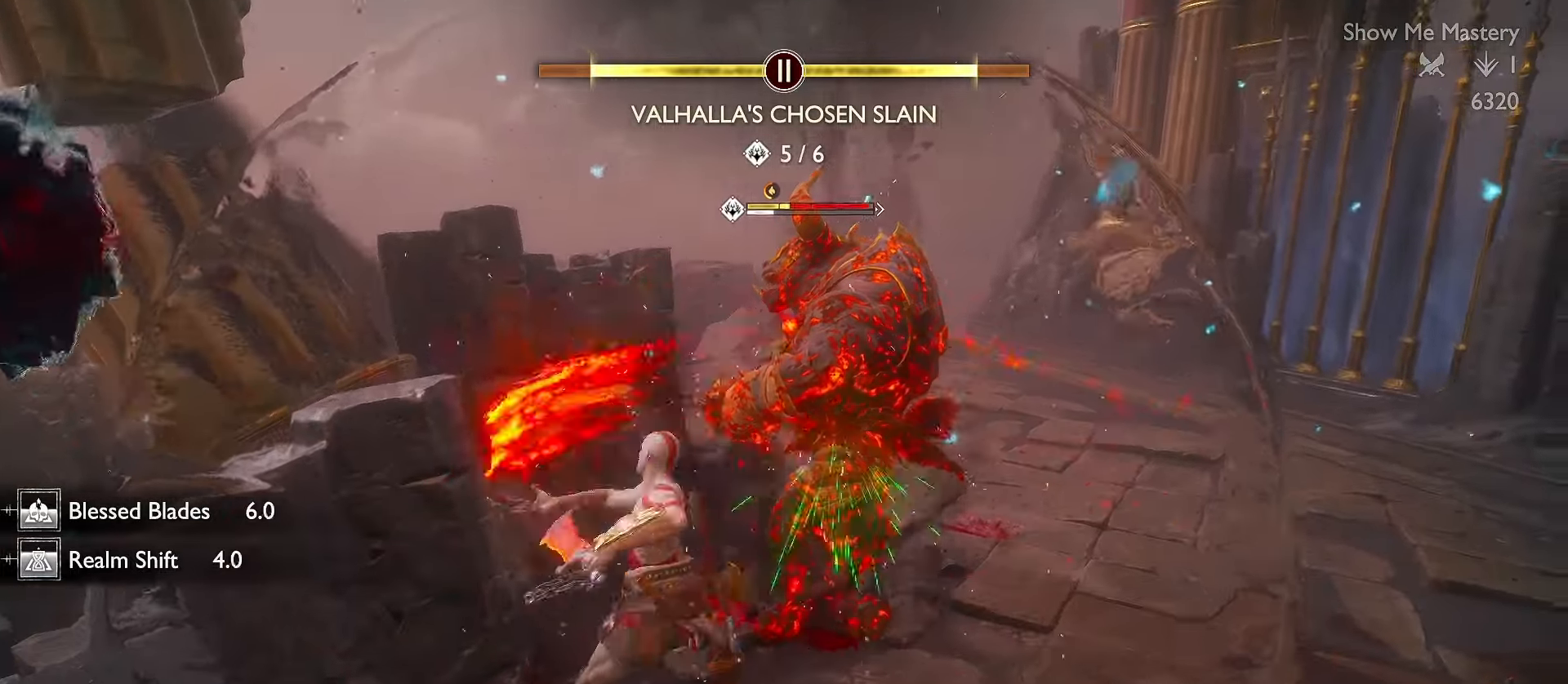
Gameplay with a controller (Xbox layout); each line is a JSON object with the inputs held at the frame after it. "events" lists button and stick changes between this image and that frame as [ms after this image, input, new state], when the widget could be followed in between. Not read: R3.
{"buttons": ["R2"], "left_stick": "up", "right_stick": "center", "events": [[16, "left_stick", "up"], [83, "R2", "up"], [150, "R2", "down"], [200, "right_stick", "center"], [266, "R2", "up"], [316, "R2", "down"], [416, "R2", "up"], [500, "R2", "down"]]}
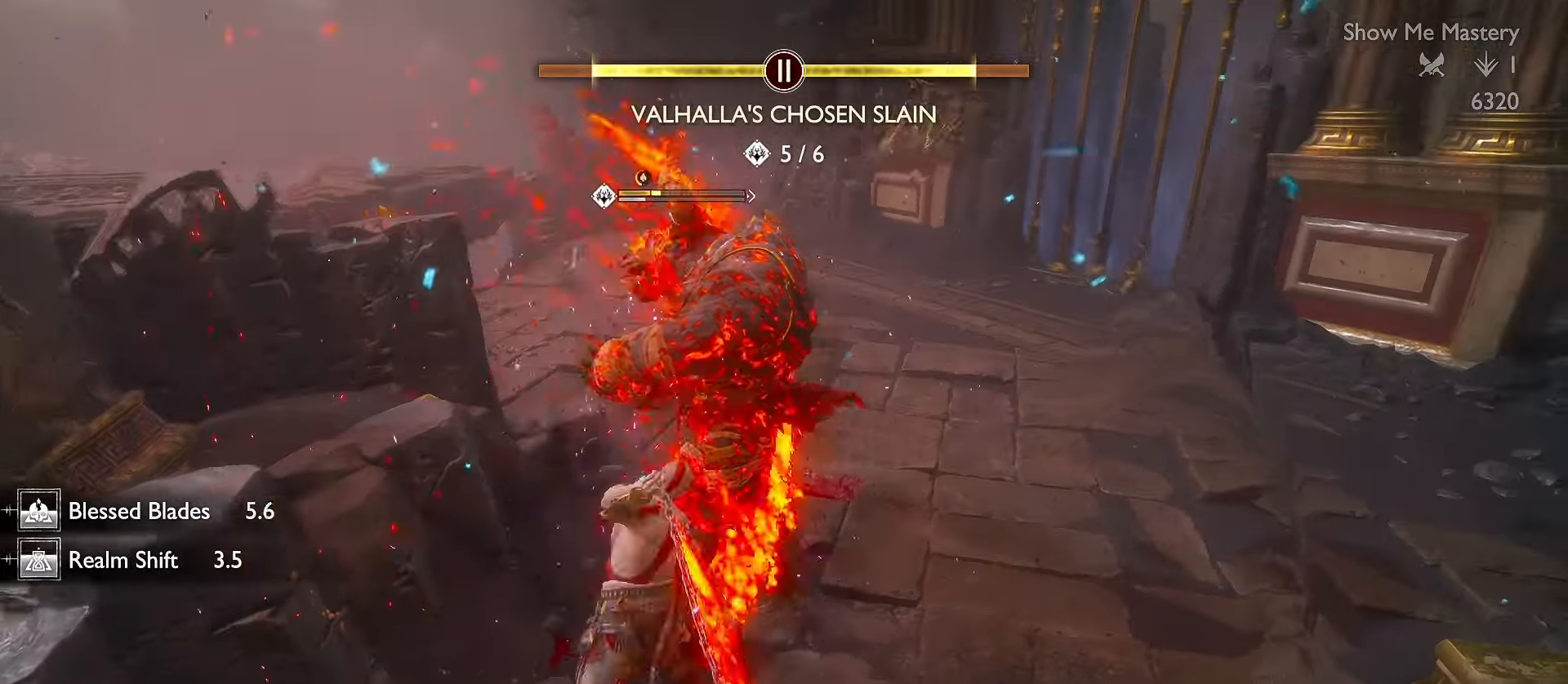
{"buttons": [], "left_stick": "up", "right_stick": "center", "events": [[50, "right_stick", "up-left"], [83, "R2", "up"], [150, "R2", "down"], [266, "R2", "up"], [350, "R2", "down"], [400, "right_stick", "center"], [433, "R2", "up"]]}
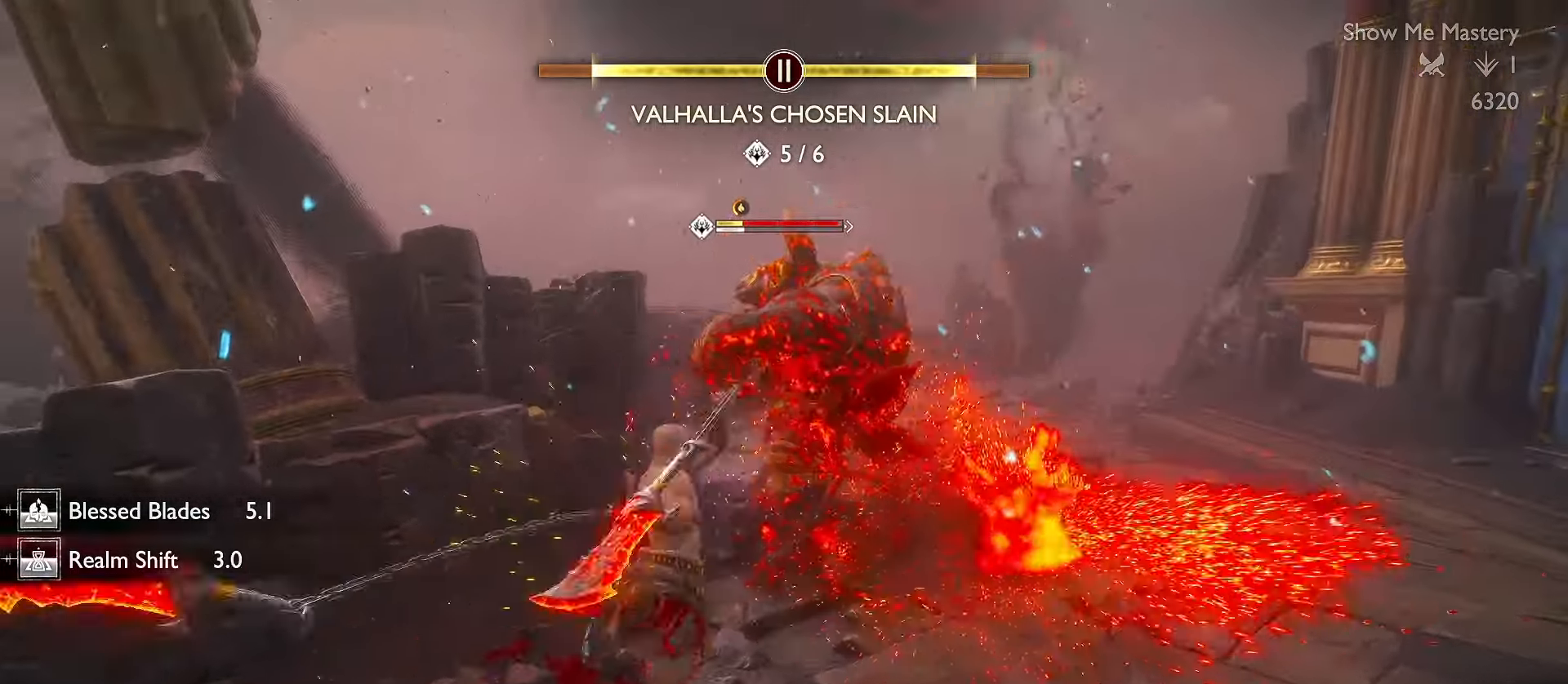
{"buttons": ["R1"], "left_stick": "center", "right_stick": "down", "events": [[66, "A", "down"], [116, "R1", "down"], [166, "A", "up"], [200, "R1", "up"], [283, "R1", "down"], [333, "left_stick", "center"], [366, "R1", "up"], [366, "right_stick", "down"], [433, "R1", "down"]]}
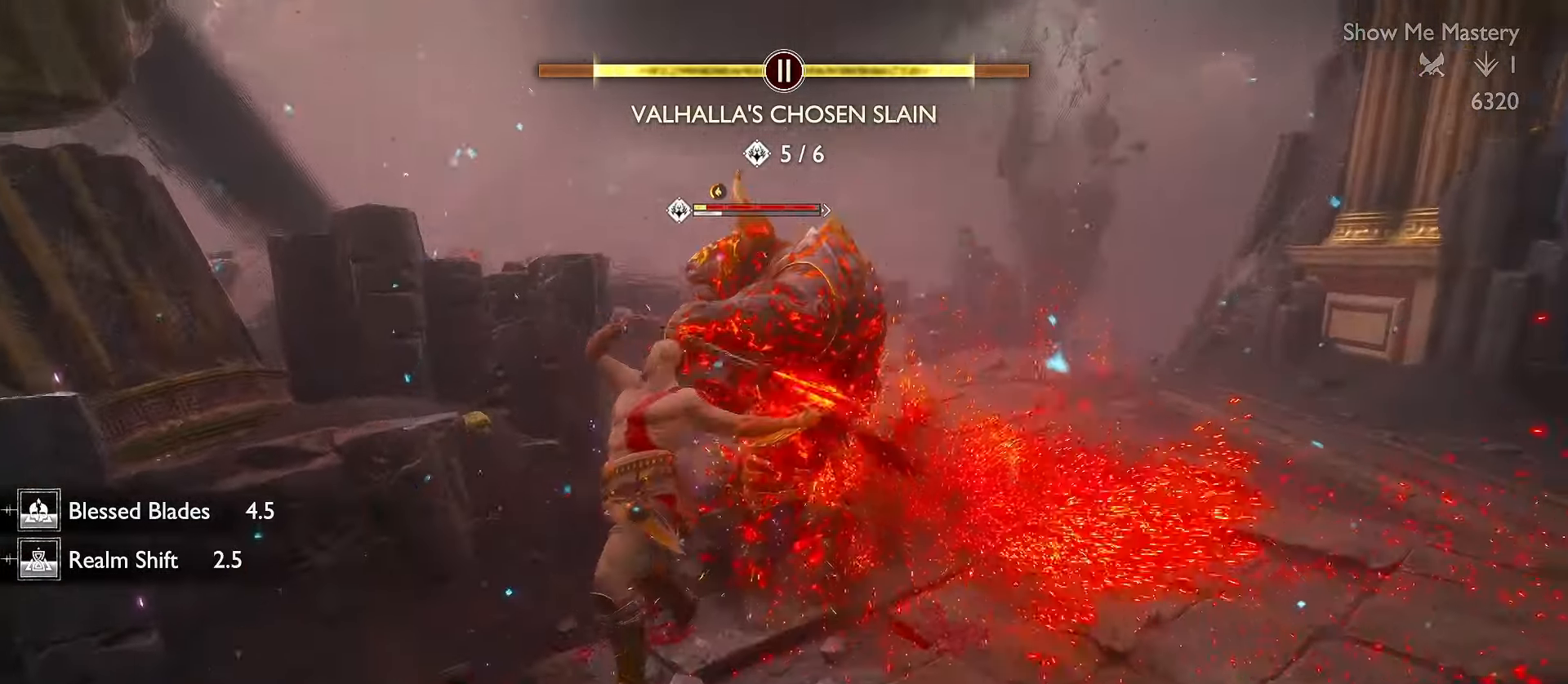
{"buttons": ["R1", "R2"], "left_stick": "up", "right_stick": "down", "events": [[16, "right_stick", "center"], [33, "R1", "up"], [100, "R1", "down"], [183, "R1", "up"], [266, "R1", "down"], [366, "R1", "up"], [433, "left_stick", "up"], [450, "R1", "down"], [450, "right_stick", "down"], [466, "R2", "down"]]}
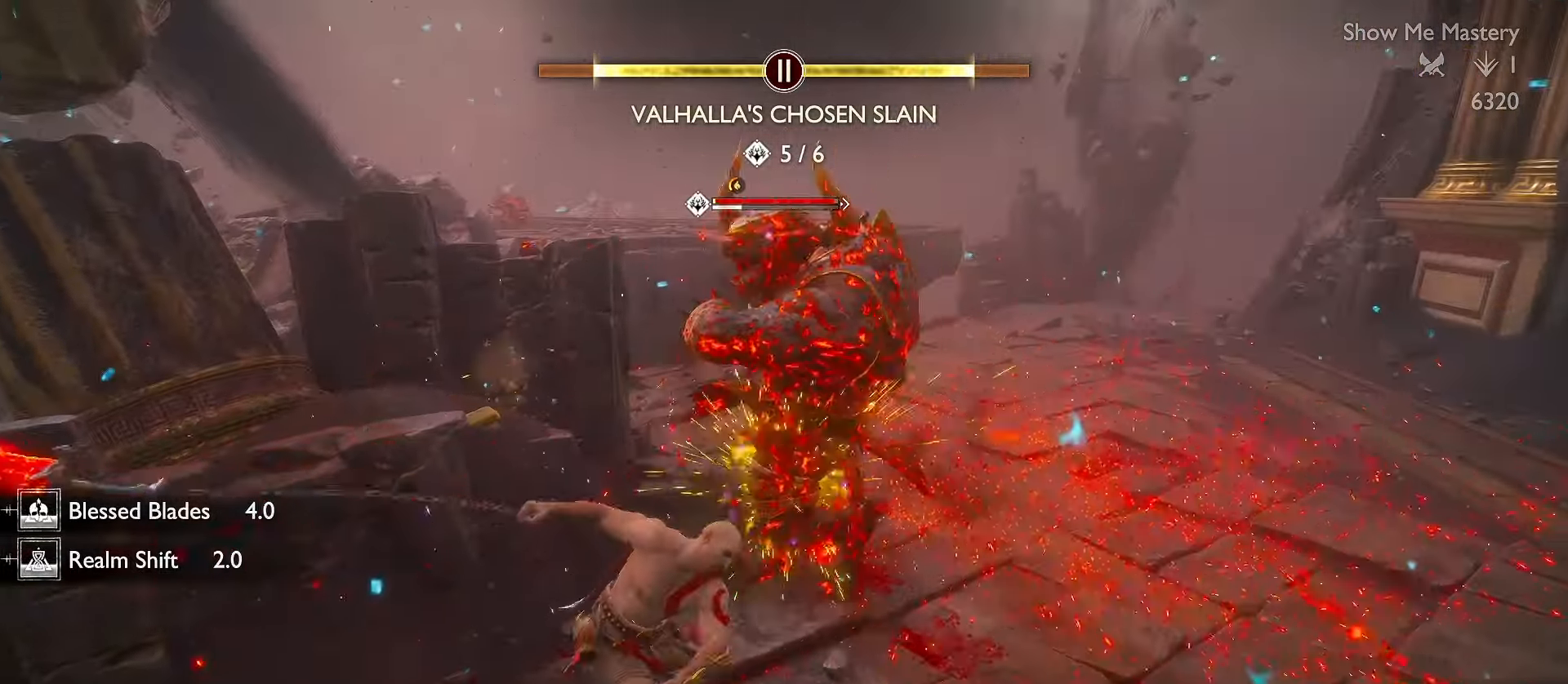
{"buttons": ["R2"], "left_stick": "up", "right_stick": "center", "events": [[16, "R2", "up"], [33, "right_stick", "center"], [66, "R1", "up"], [116, "R1", "down"], [233, "R1", "up"], [233, "R2", "down"], [333, "Y", "down"], [366, "R2", "up"], [383, "Y", "up"], [433, "R2", "down"]]}
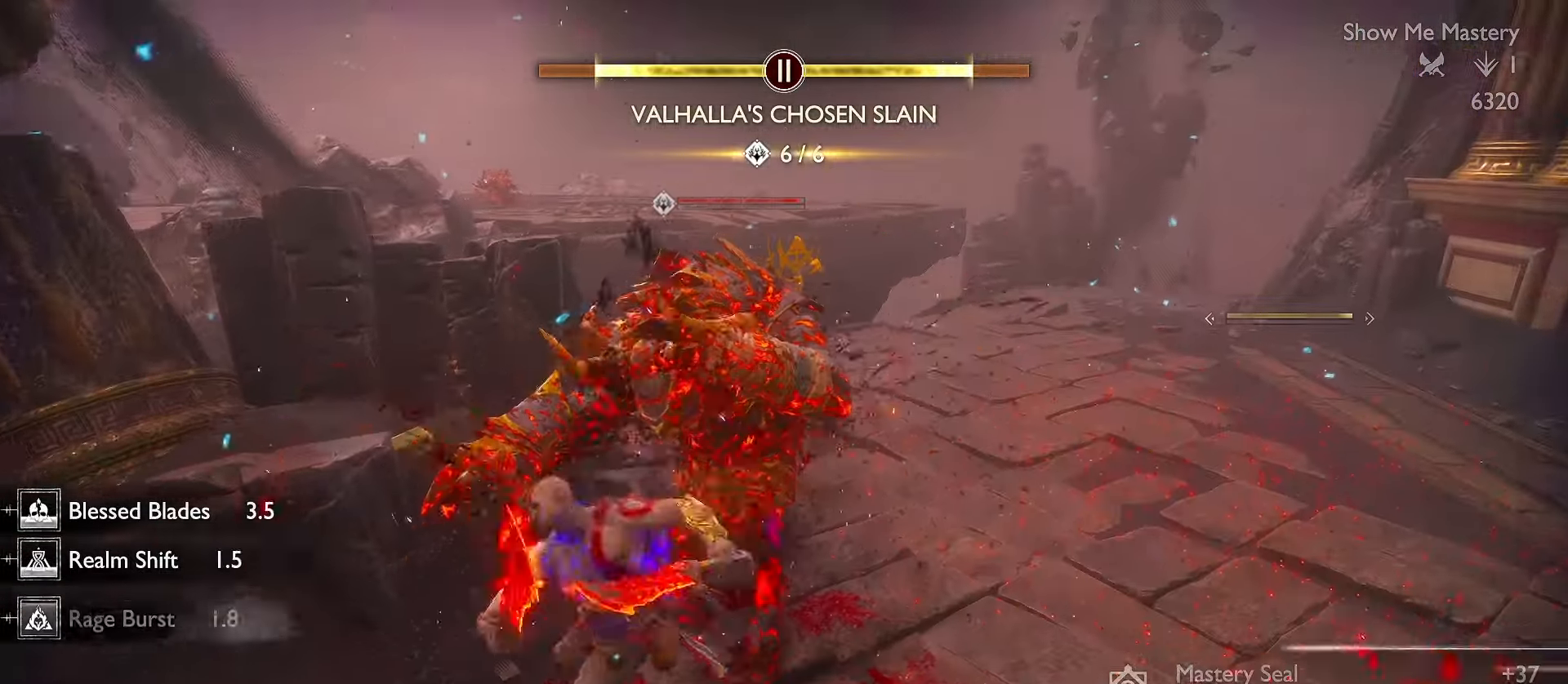
{"buttons": ["R2"], "left_stick": "up", "right_stick": "center", "events": [[50, "R2", "up"], [116, "R2", "down"], [233, "R2", "up"], [316, "R2", "down"], [416, "R2", "up"], [483, "R2", "down"]]}
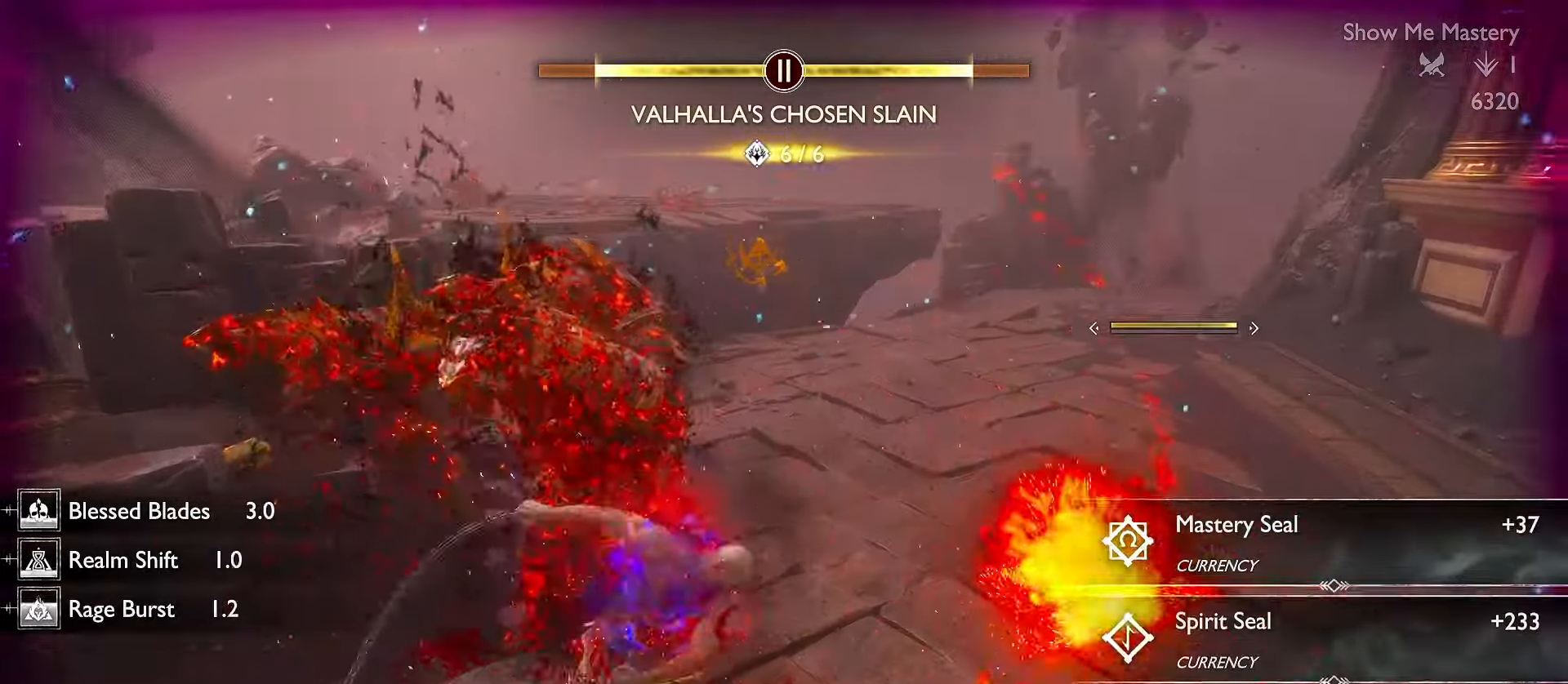
{"buttons": ["R1"], "left_stick": "up", "right_stick": "center", "events": [[33, "right_stick", "left"], [116, "R2", "up"], [183, "right_stick", "center"], [450, "R1", "down"]]}
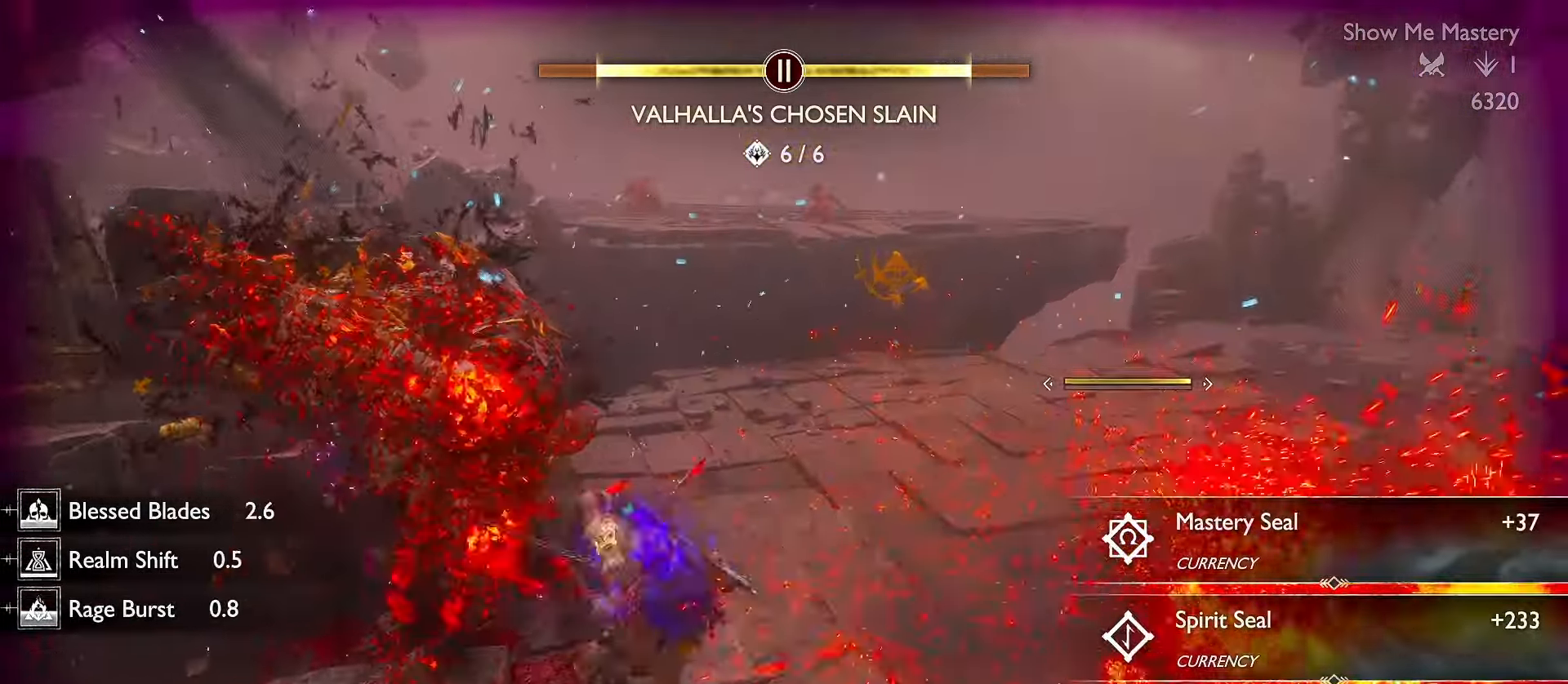
{"buttons": ["R2"], "left_stick": "center", "right_stick": "left", "events": [[33, "R1", "up"], [50, "R2", "down"], [100, "R1", "down"], [100, "R2", "up"], [133, "left_stick", "center"], [183, "right_stick", "down"], [250, "R1", "up"], [417, "right_stick", "left"], [434, "R2", "down"]]}
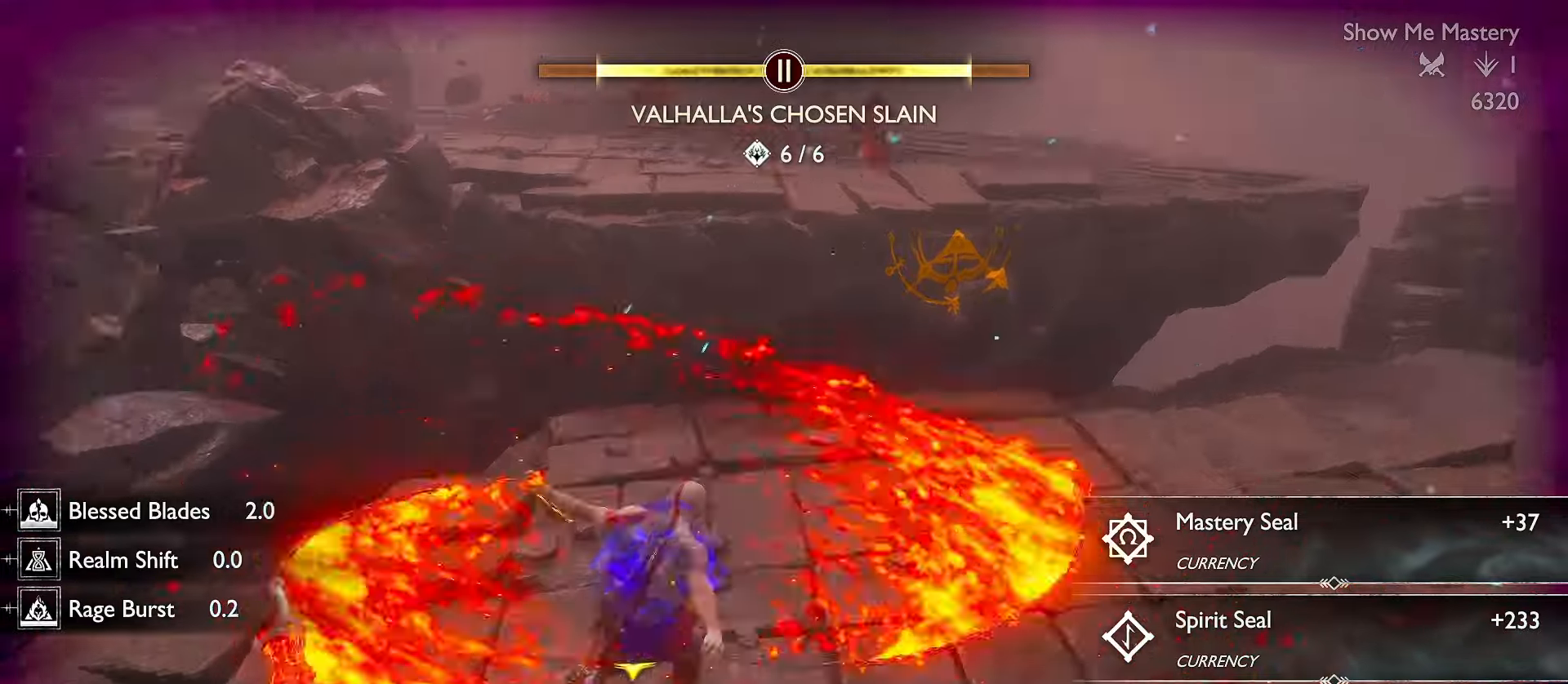
{"buttons": [], "left_stick": "center", "right_stick": "right", "events": [[84, "R2", "up"], [150, "right_stick", "center"], [167, "R2", "down"], [234, "right_stick", "up-right"], [267, "R2", "up"], [334, "right_stick", "right"], [350, "R2", "down"], [467, "R2", "up"]]}
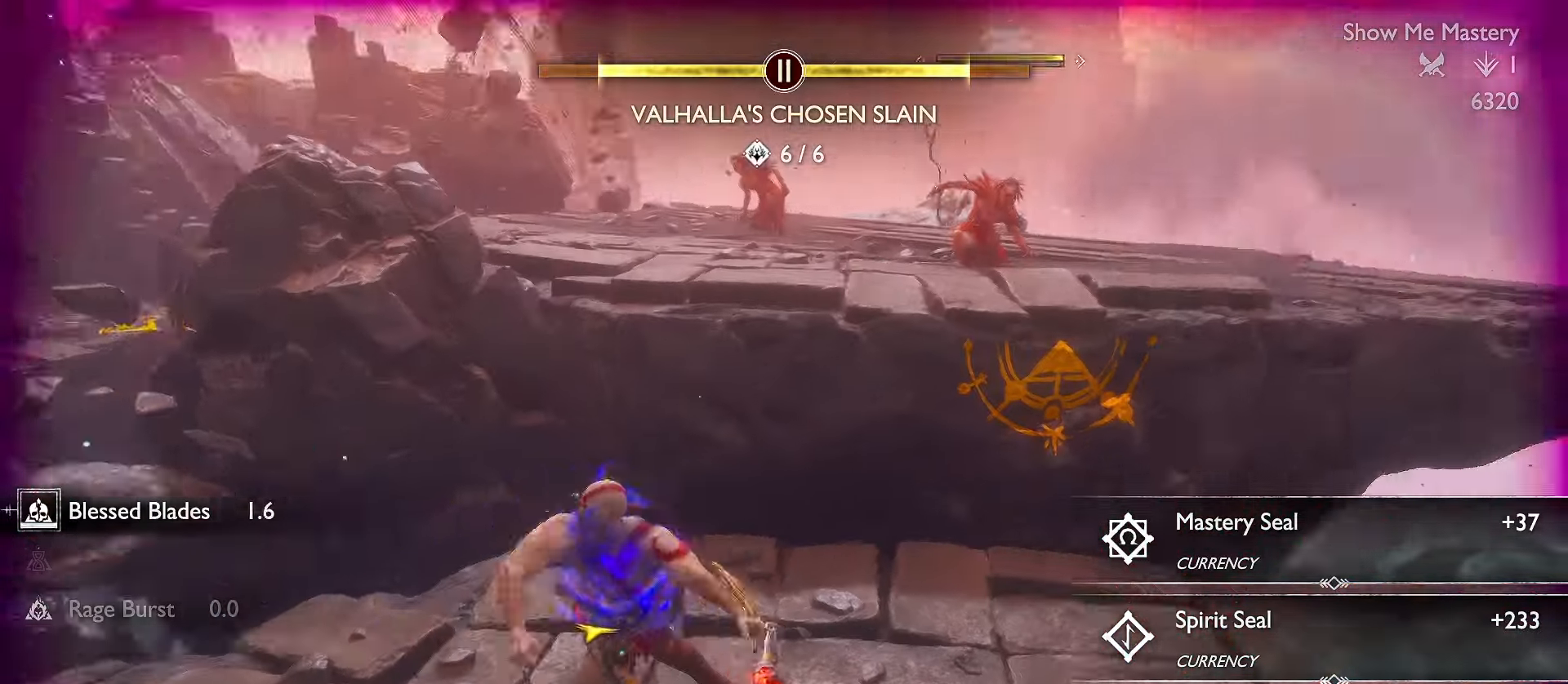
{"buttons": ["A", "L3"], "left_stick": "up", "right_stick": "center", "events": [[50, "right_stick", "center"], [117, "R2", "down"], [234, "R2", "up"], [250, "left_stick", "up"], [384, "L3", "down"], [417, "A", "down"]]}
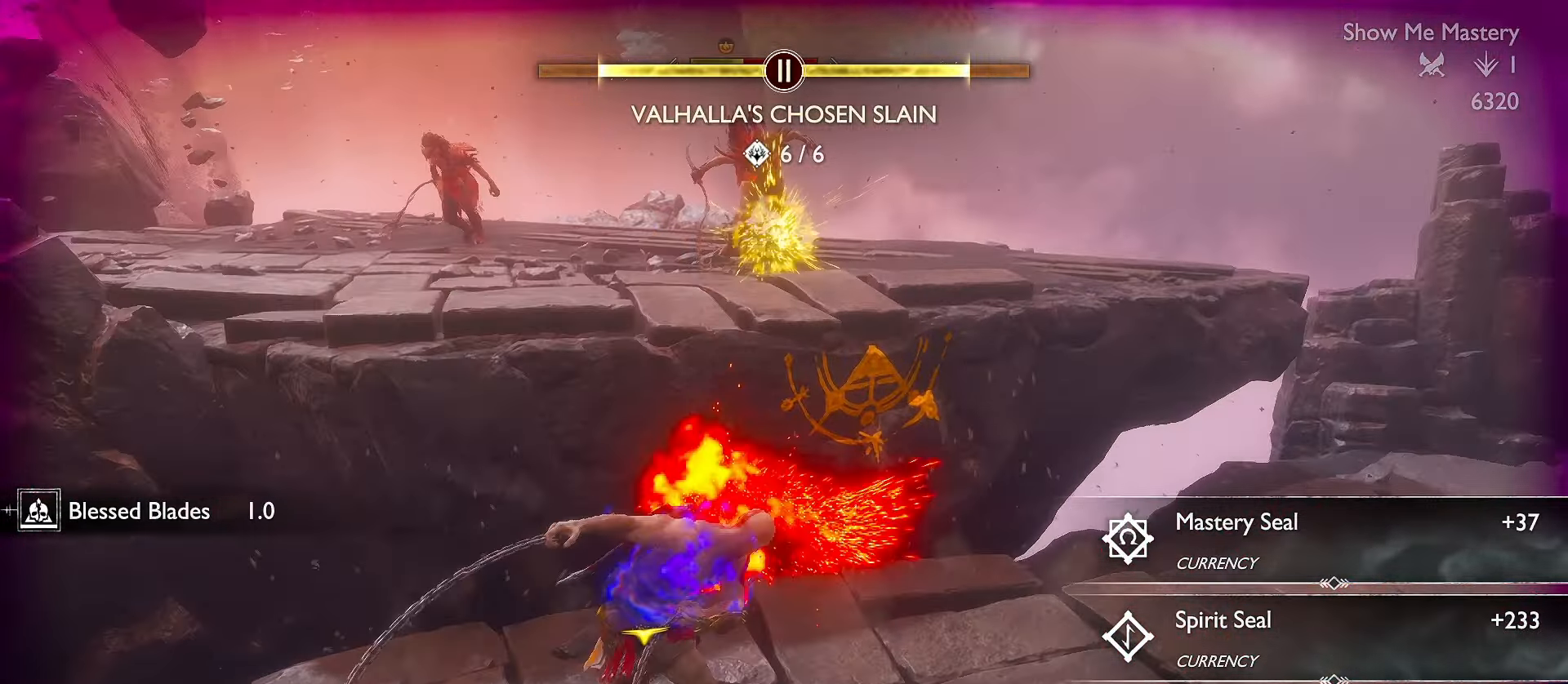
{"buttons": ["B"], "left_stick": "up", "right_stick": "center", "events": [[34, "A", "up"], [184, "L3", "up"], [317, "B", "down"], [400, "B", "up"], [467, "B", "down"]]}
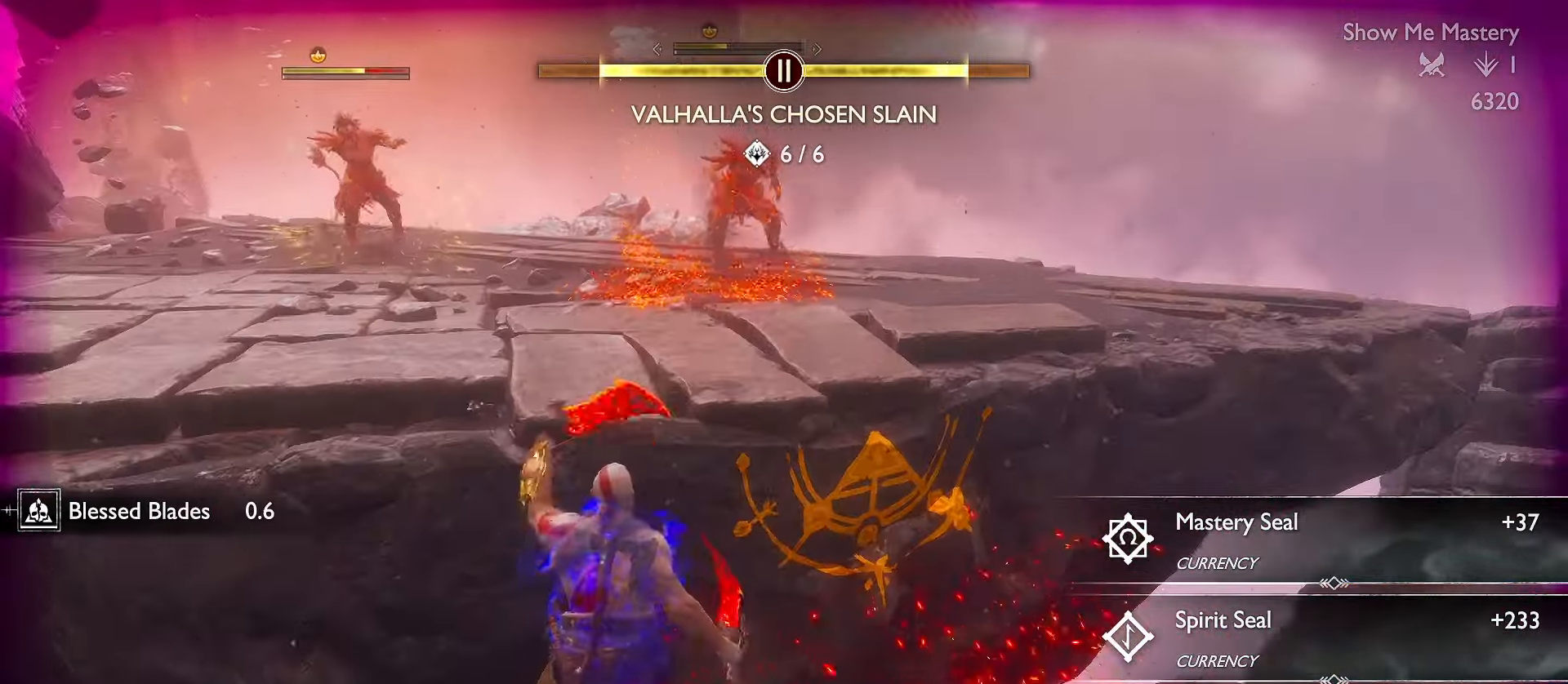
{"buttons": ["R2"], "left_stick": "up", "right_stick": "center", "events": [[67, "B", "up"], [284, "R2", "down"]]}
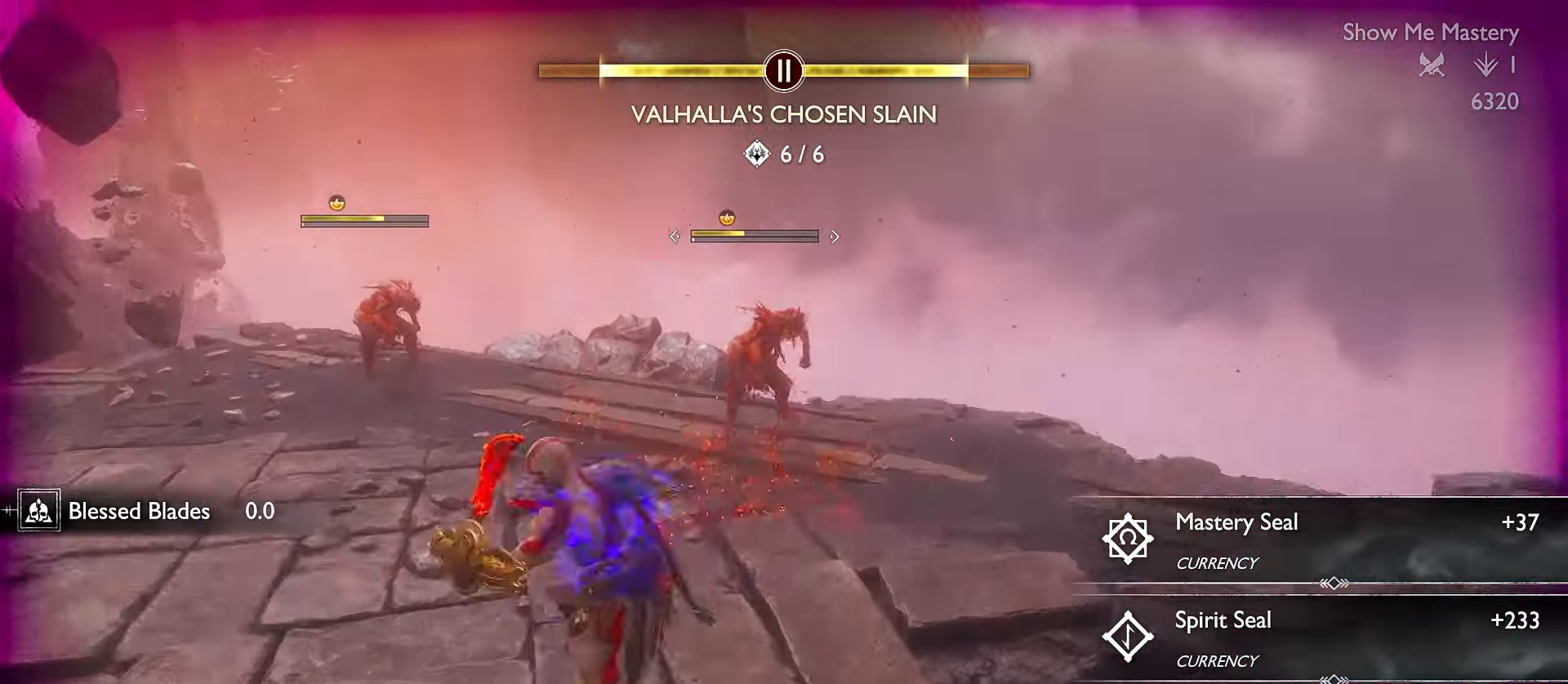
{"buttons": ["R2"], "left_stick": "up", "right_stick": "left", "events": [[67, "R2", "up"], [134, "R2", "down"], [250, "R2", "up"], [300, "R2", "down"], [300, "right_stick", "left"], [417, "R2", "up"], [484, "R2", "down"]]}
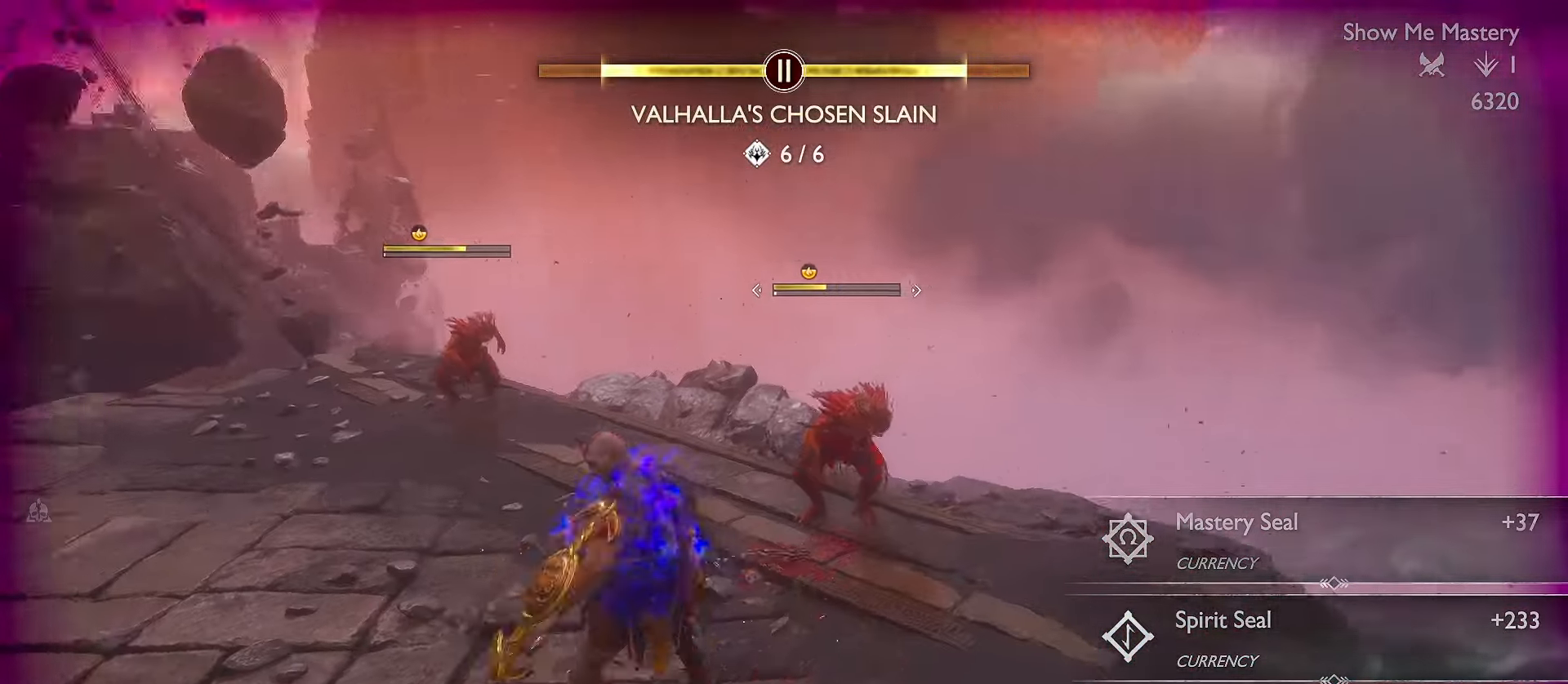
{"buttons": [], "left_stick": "up", "right_stick": "left", "events": [[100, "R2", "up"], [117, "right_stick", "center"], [184, "R2", "down"], [267, "R2", "up"], [334, "right_stick", "left"], [350, "R2", "down"], [450, "R2", "up"]]}
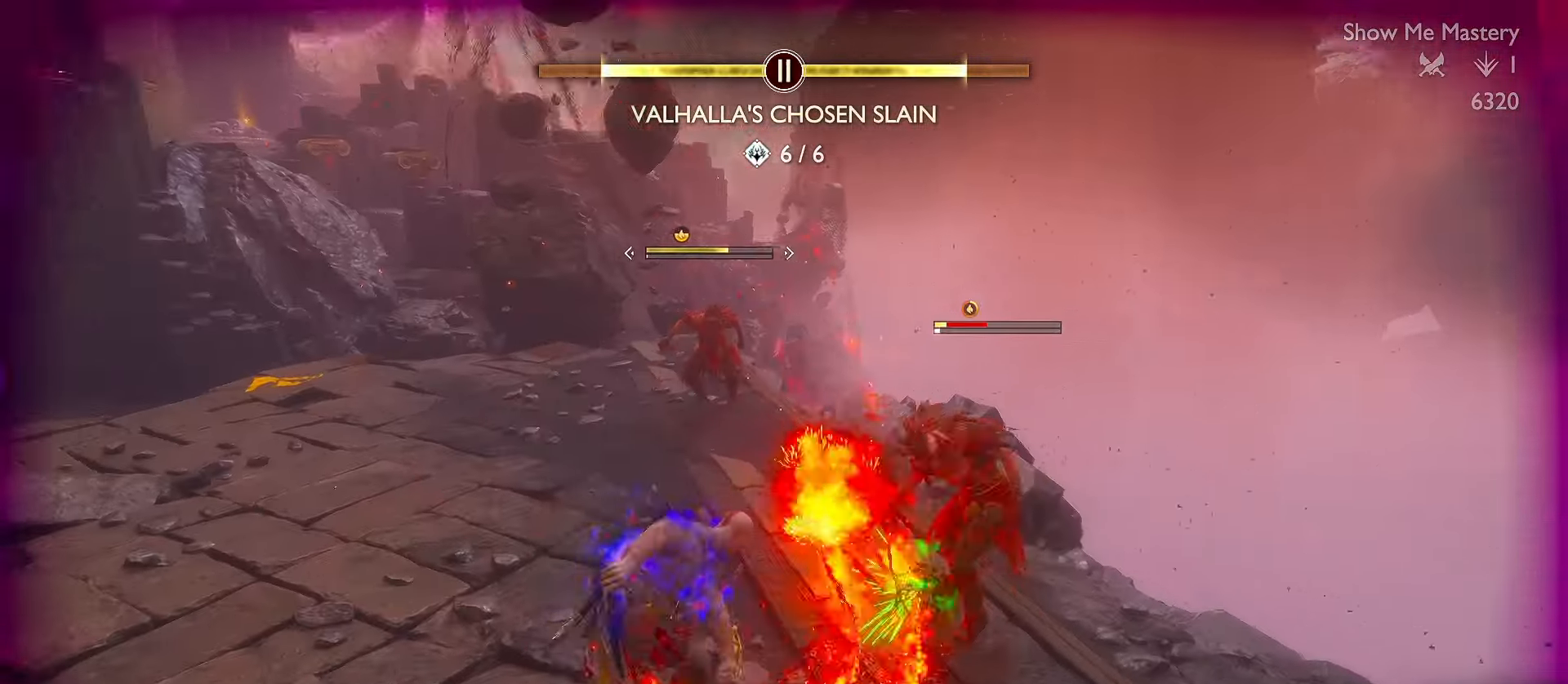
{"buttons": ["A"], "left_stick": "up", "right_stick": "center", "events": [[17, "R2", "down"], [134, "R2", "up"], [217, "right_stick", "center"], [467, "A", "down"]]}
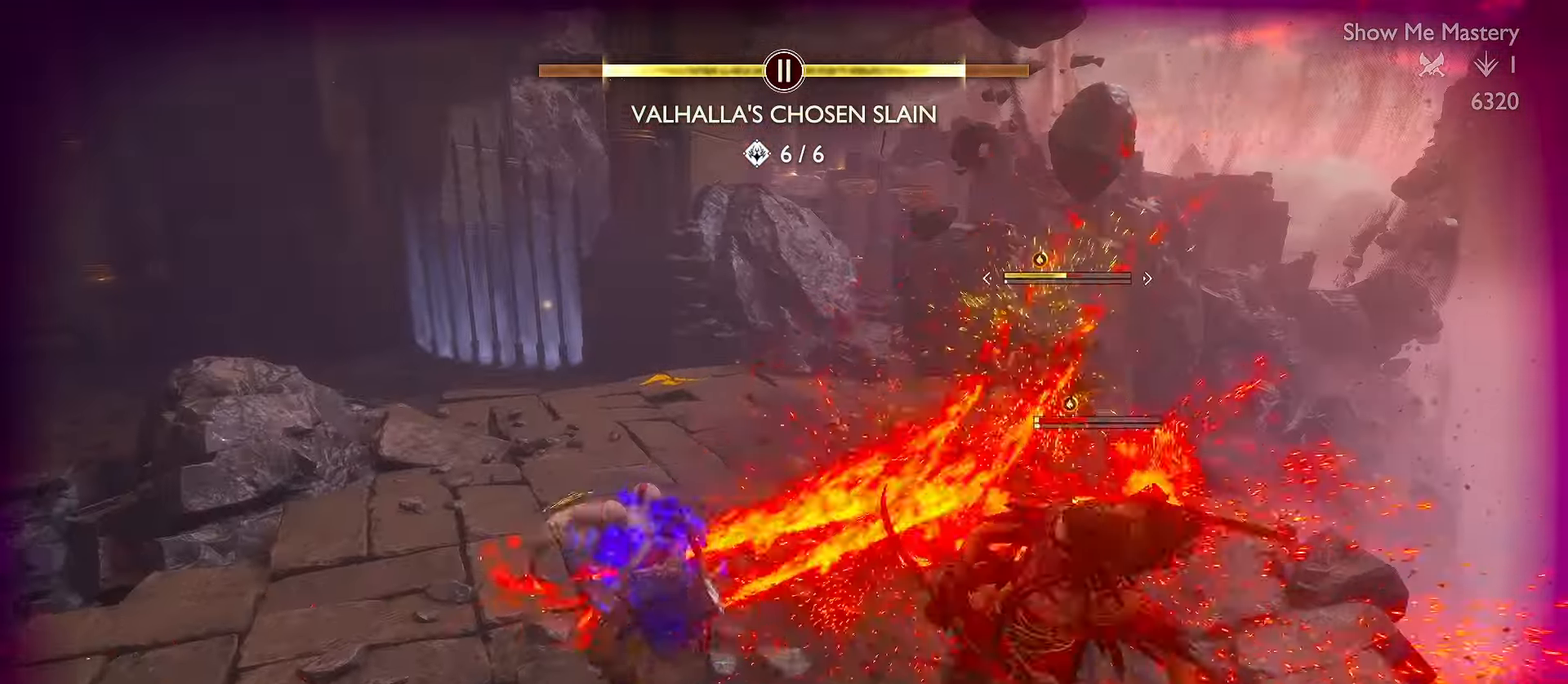
{"buttons": [], "left_stick": "center", "right_stick": "center", "events": [[34, "R1", "down"], [67, "A", "up"], [100, "R1", "up"], [167, "R1", "down"], [267, "R1", "up"], [267, "right_stick", "down-right"], [284, "left_stick", "center"], [334, "R2", "down"], [367, "R1", "down"], [417, "R2", "up"], [417, "right_stick", "center"], [467, "R1", "up"]]}
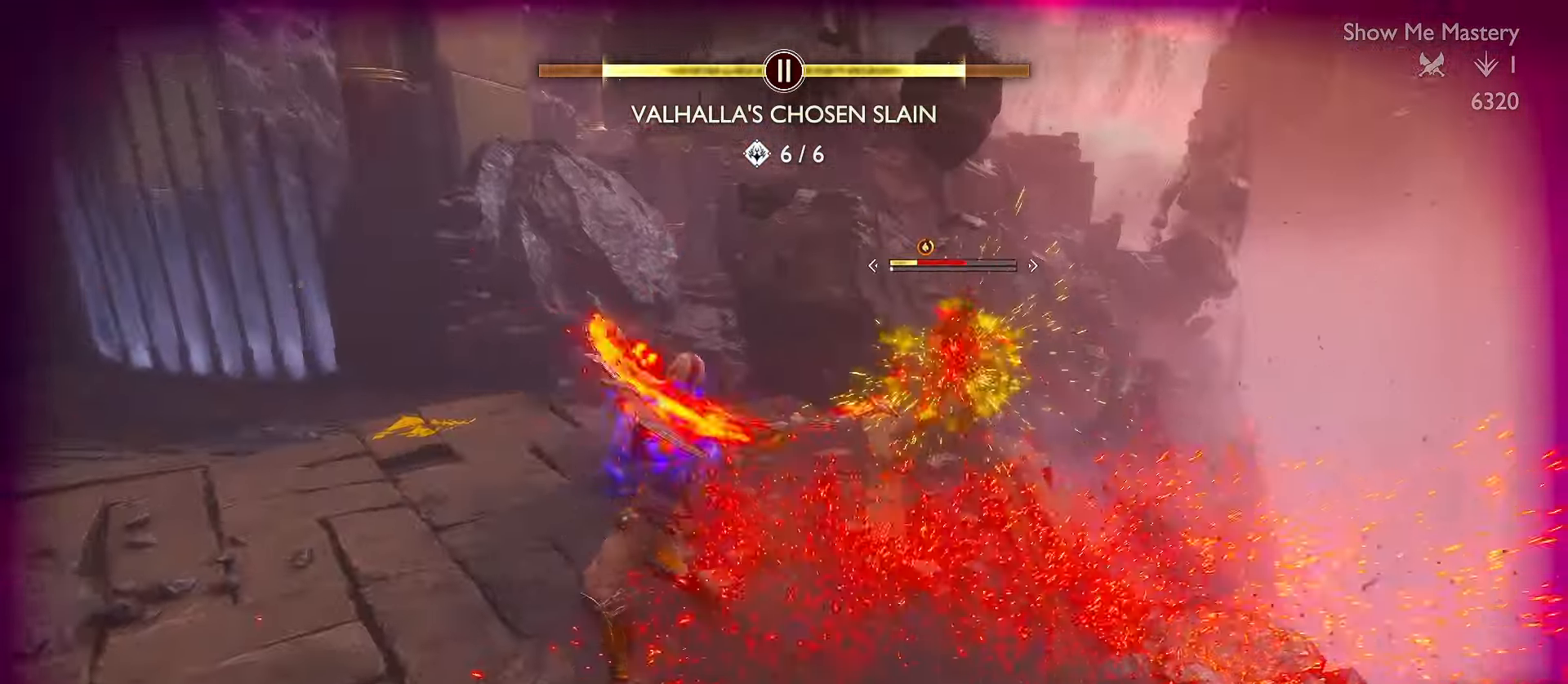
{"buttons": [], "left_stick": "center", "right_stick": "center", "events": [[167, "R2", "down"], [467, "R2", "up"]]}
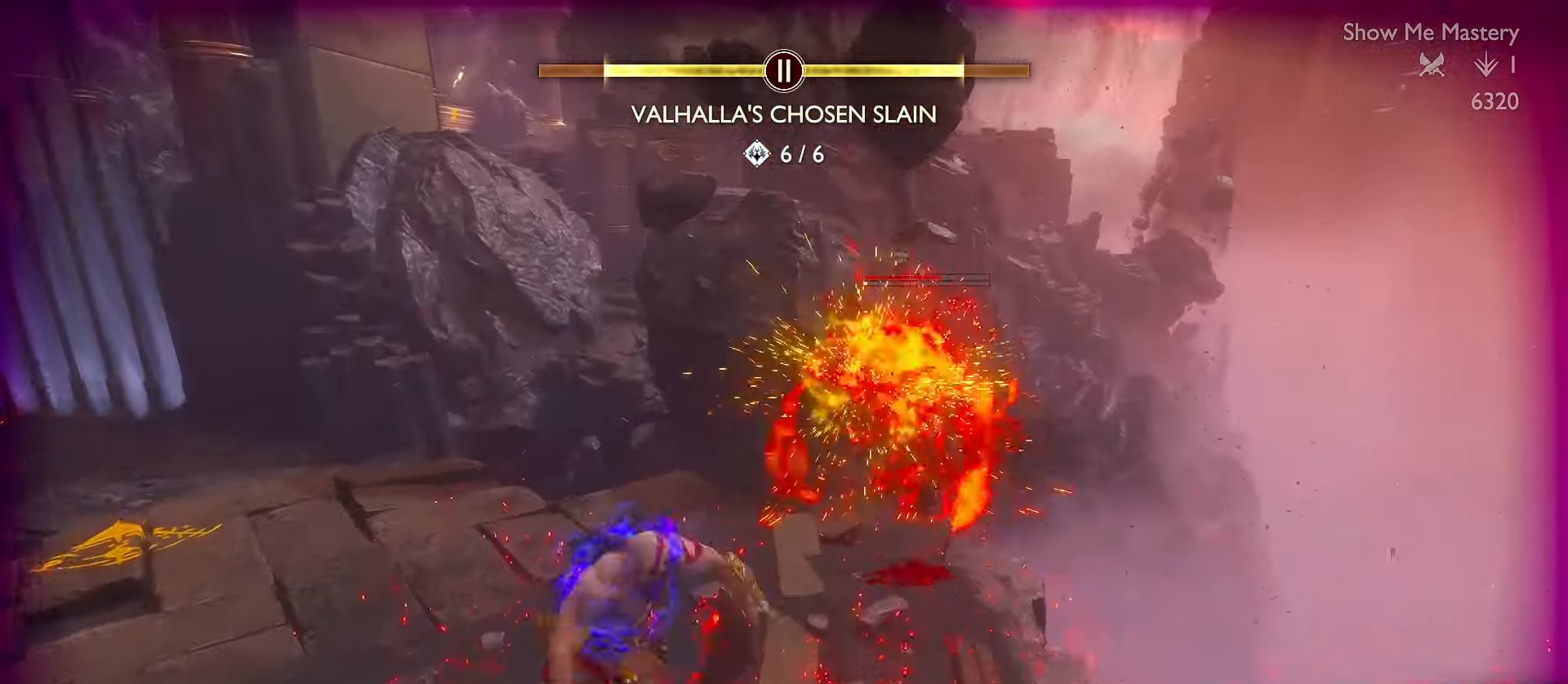
{"buttons": ["L3"], "left_stick": "down-left", "right_stick": "left", "events": [[184, "A", "down"], [200, "L3", "down"], [200, "left_stick", "down-left"], [284, "A", "up"], [383, "right_stick", "left"]]}
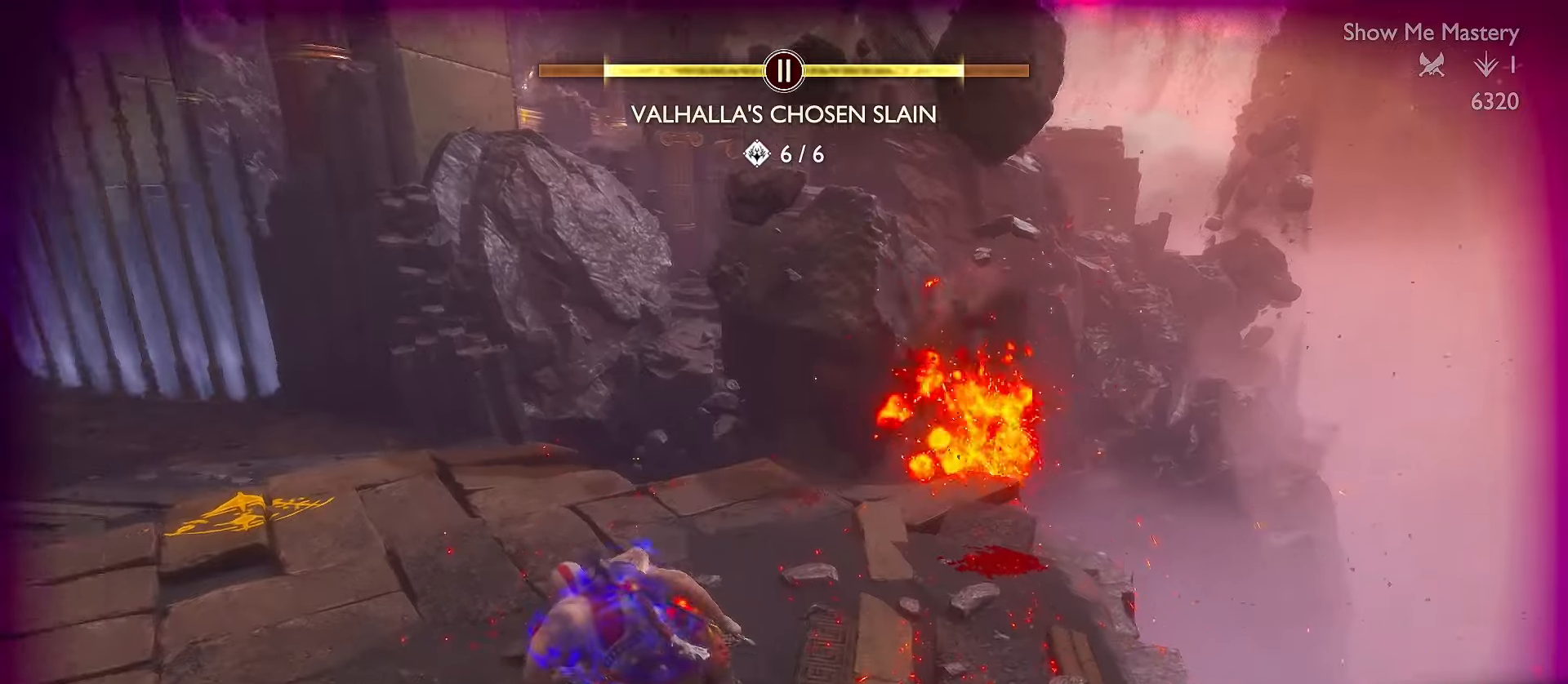
{"buttons": ["L3"], "left_stick": "up", "right_stick": "center", "events": [[67, "left_stick", "left"], [200, "left_stick", "up-left"], [383, "left_stick", "up"], [417, "right_stick", "center"]]}
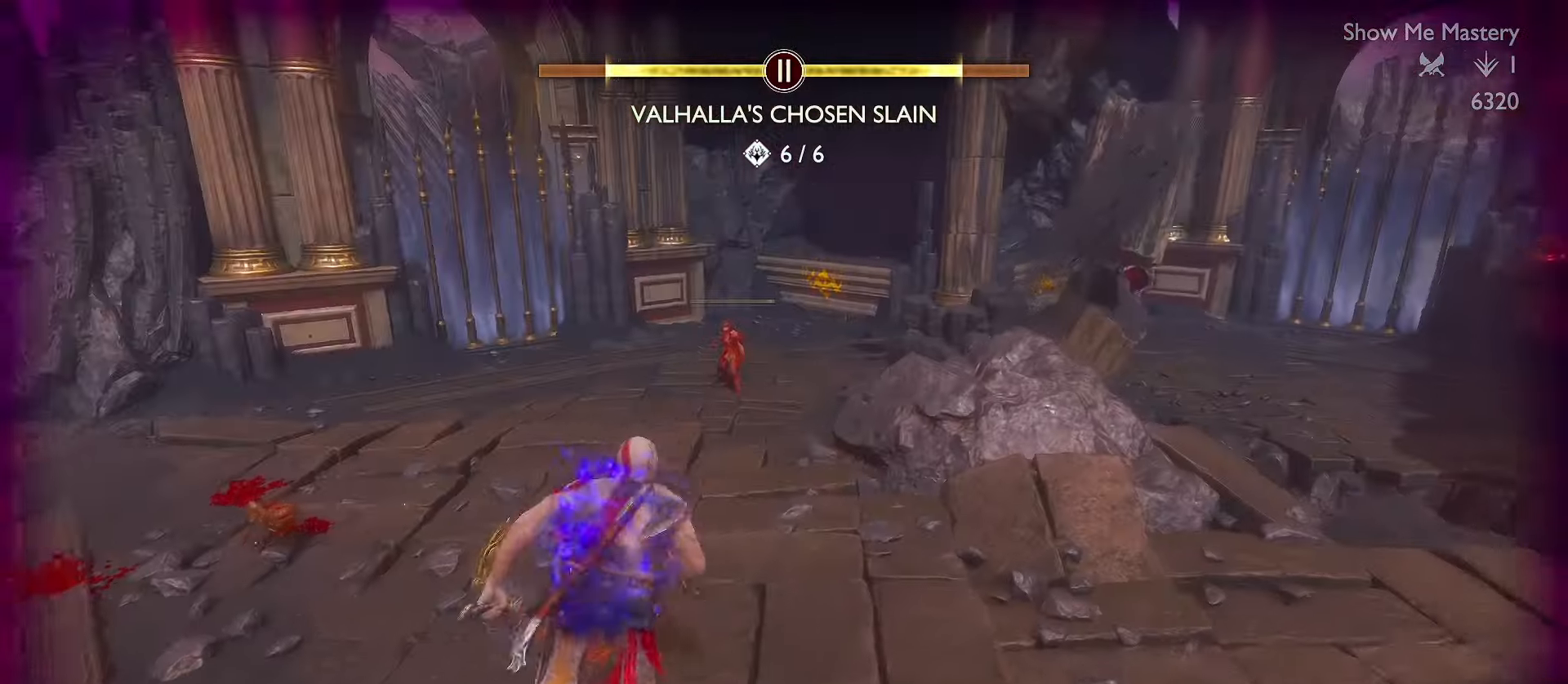
{"buttons": ["L3"], "left_stick": "up", "right_stick": "center", "events": []}
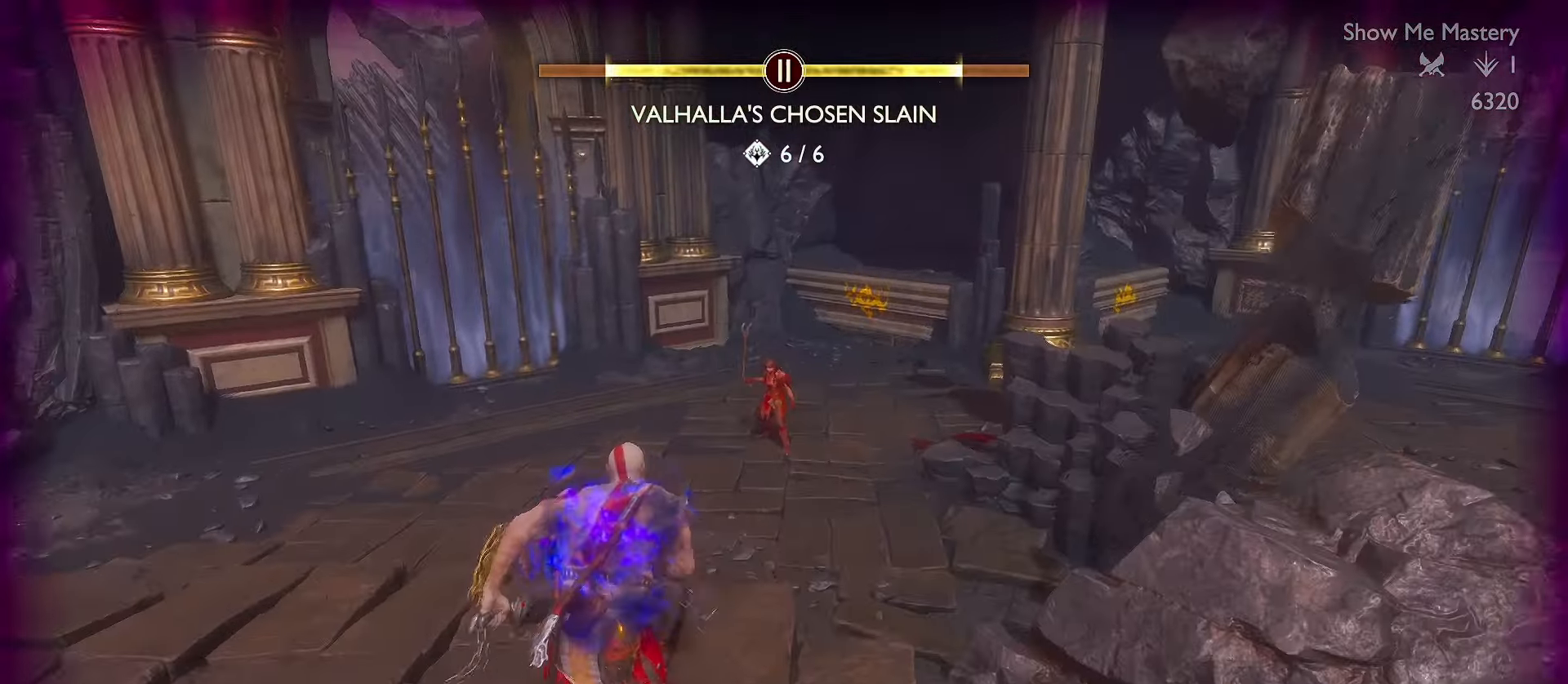
{"buttons": [], "left_stick": "center", "right_stick": "right", "events": [[83, "B", "down"], [133, "B", "up"], [233, "L3", "up"], [233, "R1", "down"], [350, "R1", "up"], [400, "left_stick", "center"], [433, "R1", "down"], [483, "right_stick", "right"], [500, "R1", "up"]]}
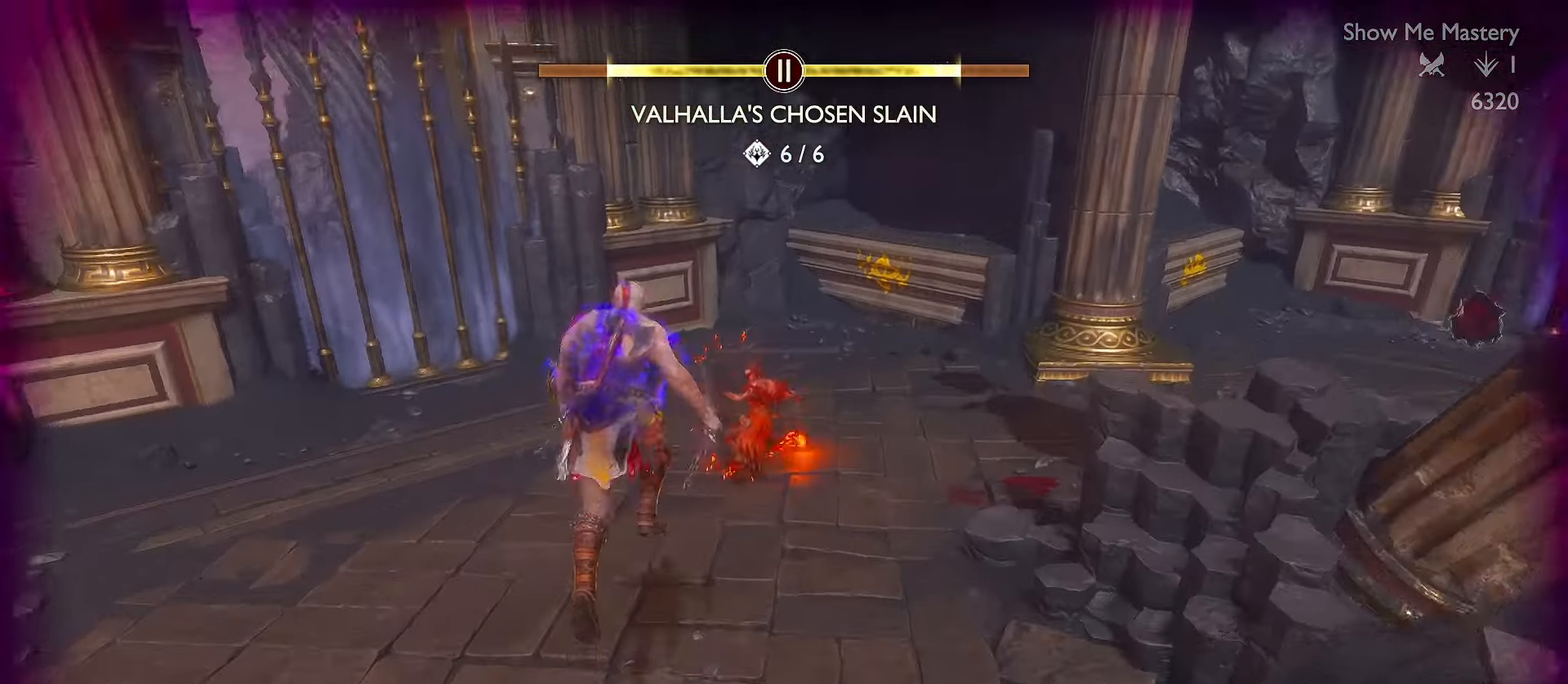
{"buttons": [], "left_stick": "left", "right_stick": "center", "events": [[83, "right_stick", "left"], [167, "right_stick", "center"], [500, "left_stick", "left"]]}
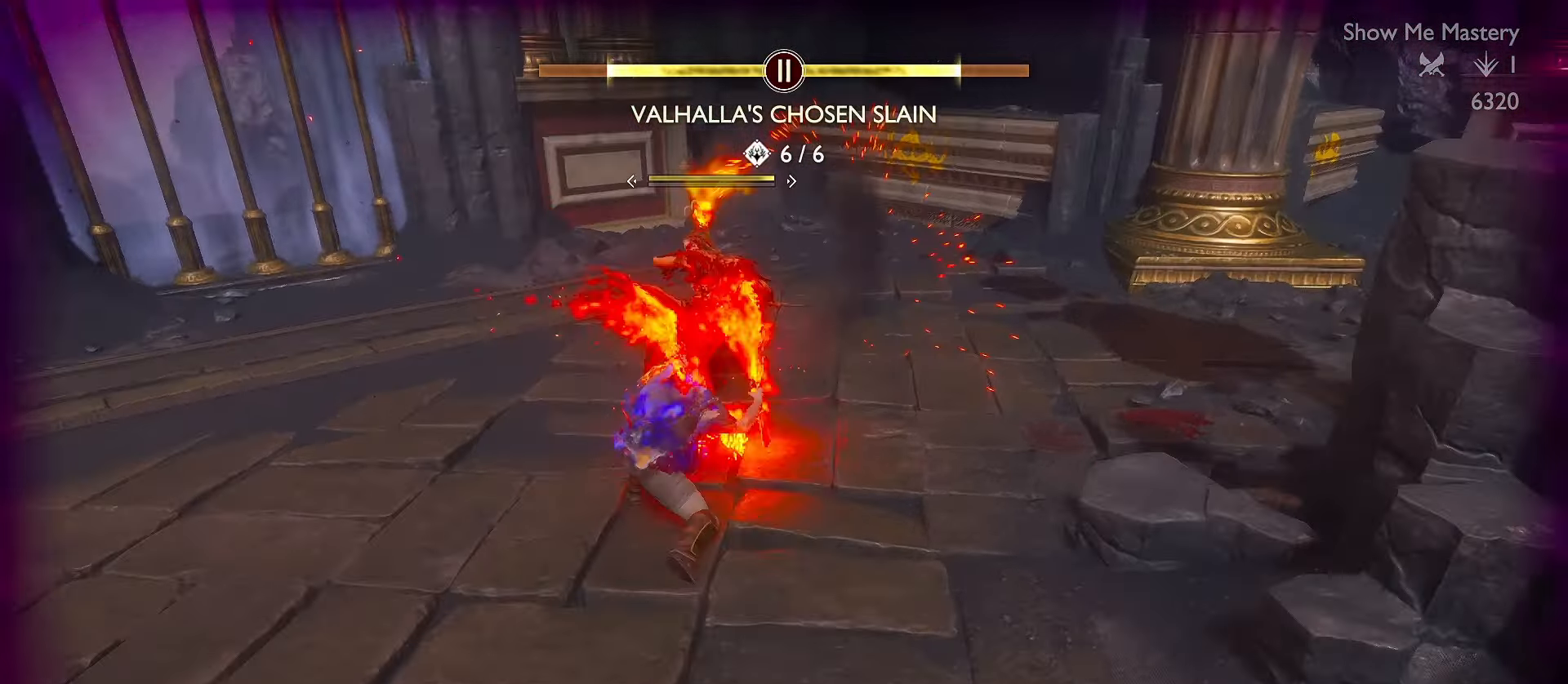
{"buttons": ["R2"], "left_stick": "center", "right_stick": "center", "events": [[67, "L3", "down"], [83, "A", "down"], [217, "A", "up"], [233, "L3", "up"], [283, "left_stick", "up-left"], [400, "R2", "down"], [483, "left_stick", "center"]]}
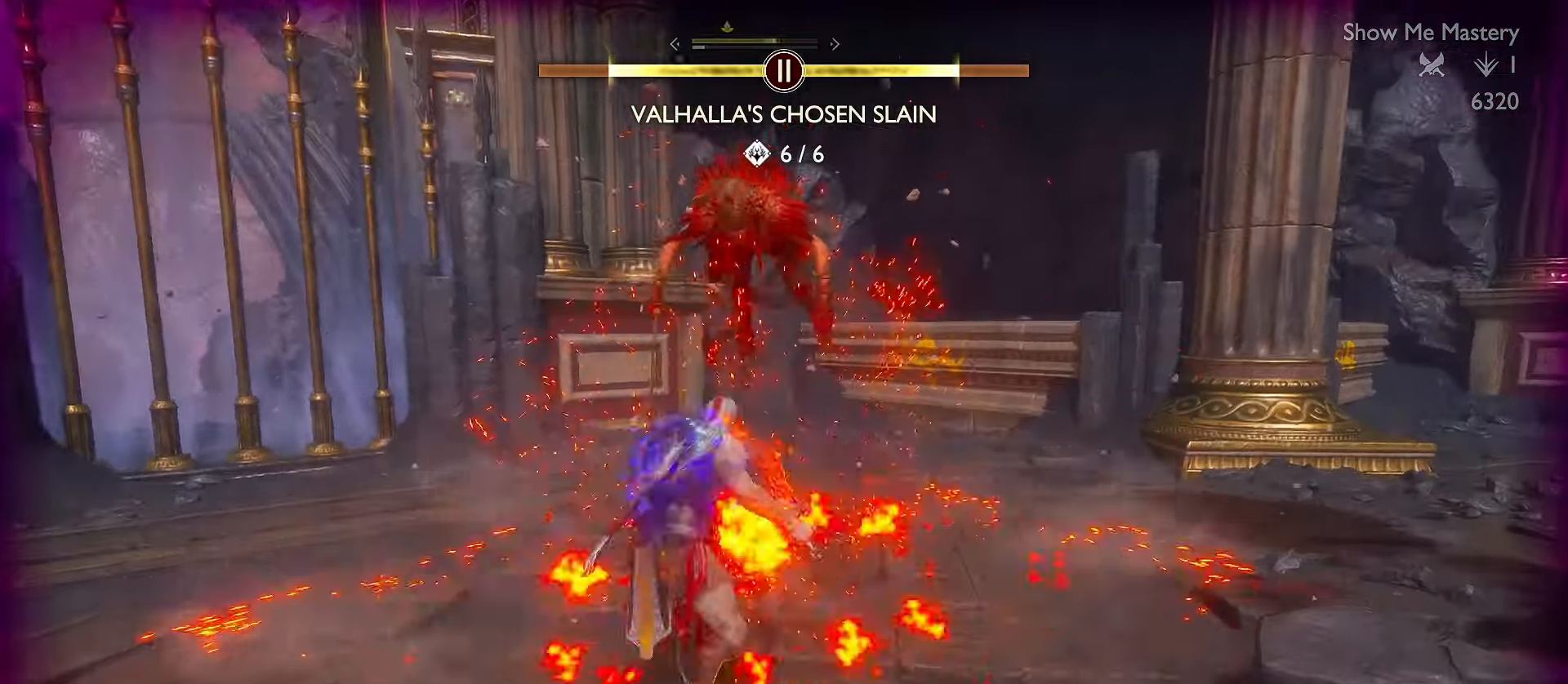
{"buttons": ["R2"], "left_stick": "center", "right_stick": "down", "events": [[17, "R2", "up"], [17, "right_stick", "down"], [83, "R2", "down"], [117, "right_stick", "down-right"], [200, "R2", "up"], [217, "right_stick", "down"], [267, "R2", "down"], [383, "R2", "up"], [433, "R2", "down"]]}
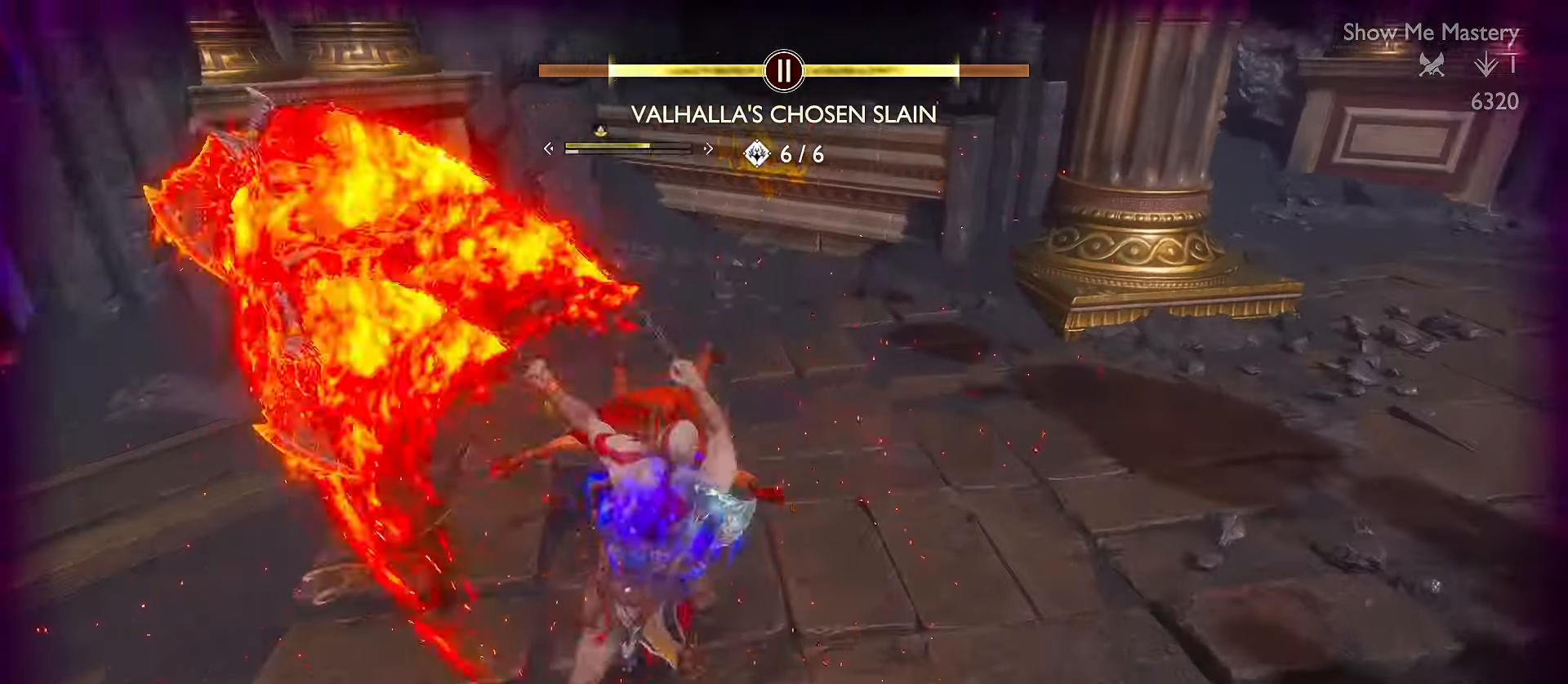
{"buttons": [], "left_stick": "up-right", "right_stick": "center", "events": [[17, "right_stick", "center"], [50, "R2", "up"], [83, "left_stick", "up"], [133, "R2", "down"], [183, "right_stick", "down-right"], [200, "left_stick", "up-right"], [250, "R2", "up"], [250, "right_stick", "center"]]}
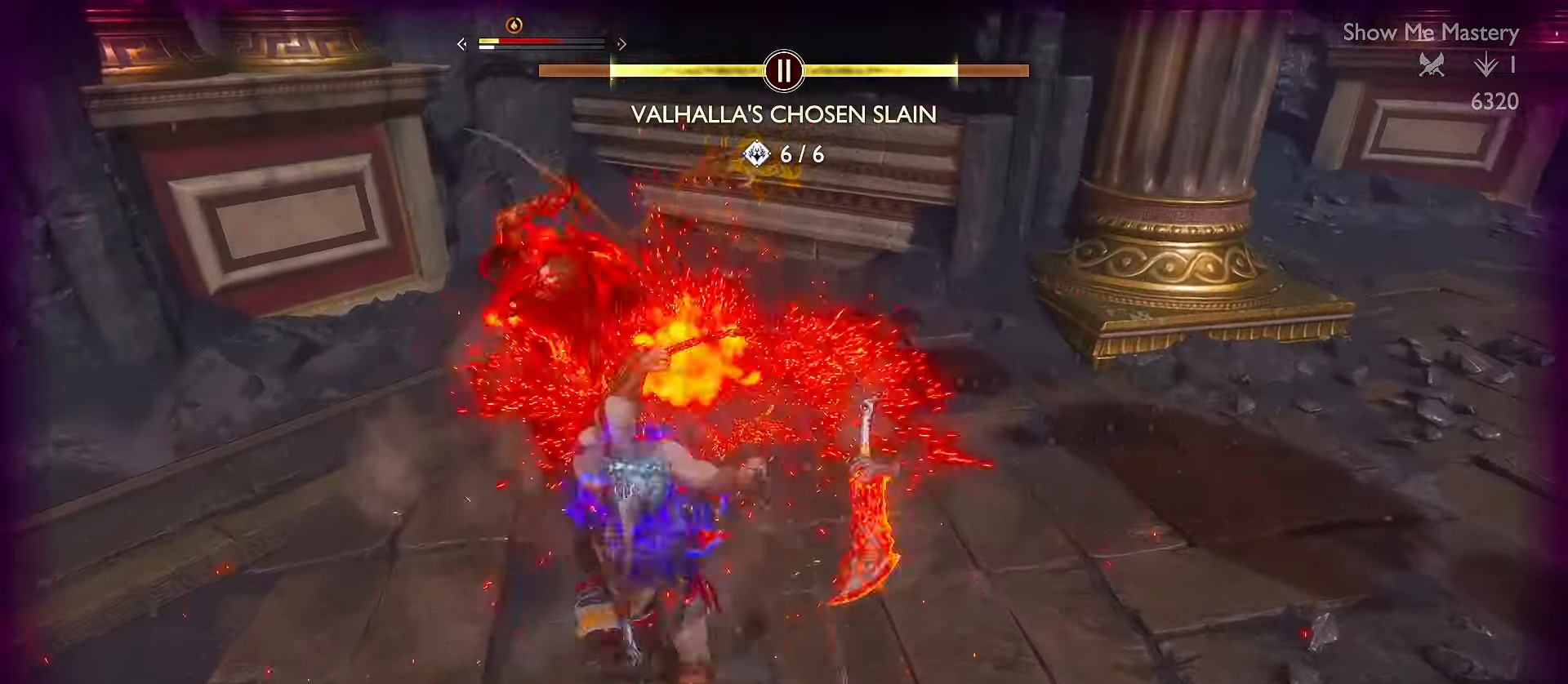
{"buttons": ["L3"], "left_stick": "right", "right_stick": "right", "events": [[100, "left_stick", "center"], [133, "A", "down"], [250, "left_stick", "up-right"], [267, "A", "up"], [283, "L3", "down"], [450, "left_stick", "right"], [450, "right_stick", "right"]]}
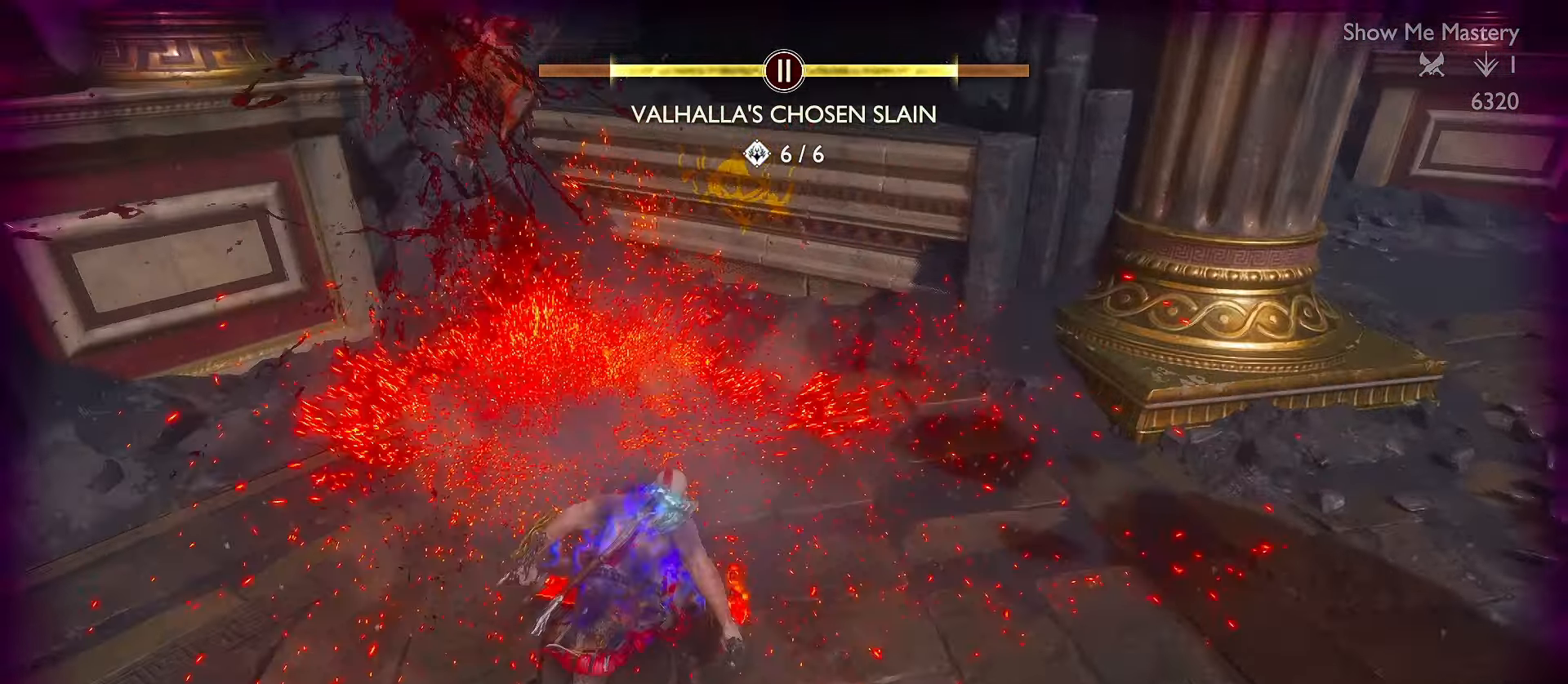
{"buttons": ["L3"], "left_stick": "up", "right_stick": "center", "events": [[200, "left_stick", "up-right"], [333, "right_stick", "up-right"], [400, "left_stick", "up"], [467, "right_stick", "center"]]}
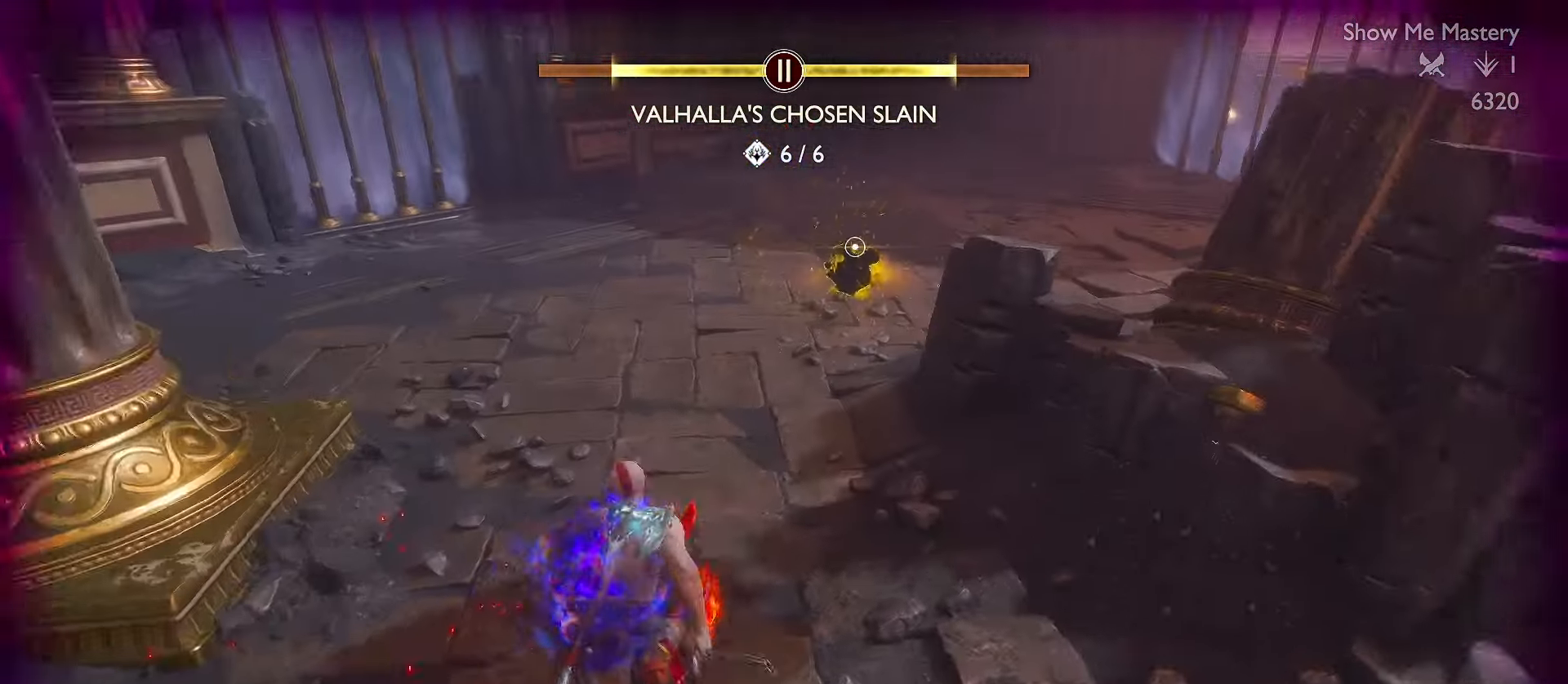
{"buttons": ["L3"], "left_stick": "up", "right_stick": "center", "events": [[400, "B", "down"], [483, "B", "up"]]}
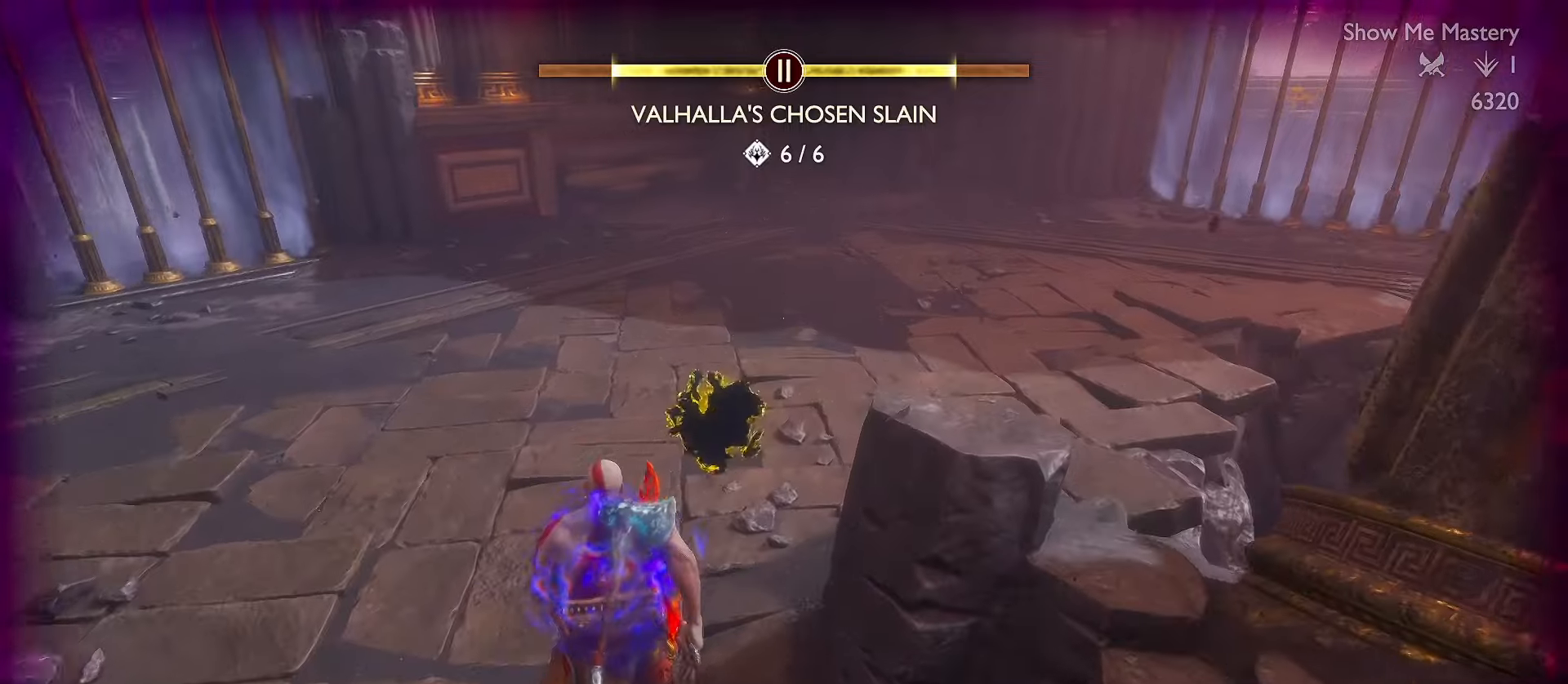
{"buttons": ["R1"], "left_stick": "center", "right_stick": "left", "events": [[50, "B", "down"], [50, "L3", "up"], [150, "B", "up"], [200, "B", "down"], [283, "left_stick", "center"], [316, "B", "up"], [483, "right_stick", "left"], [500, "R1", "down"]]}
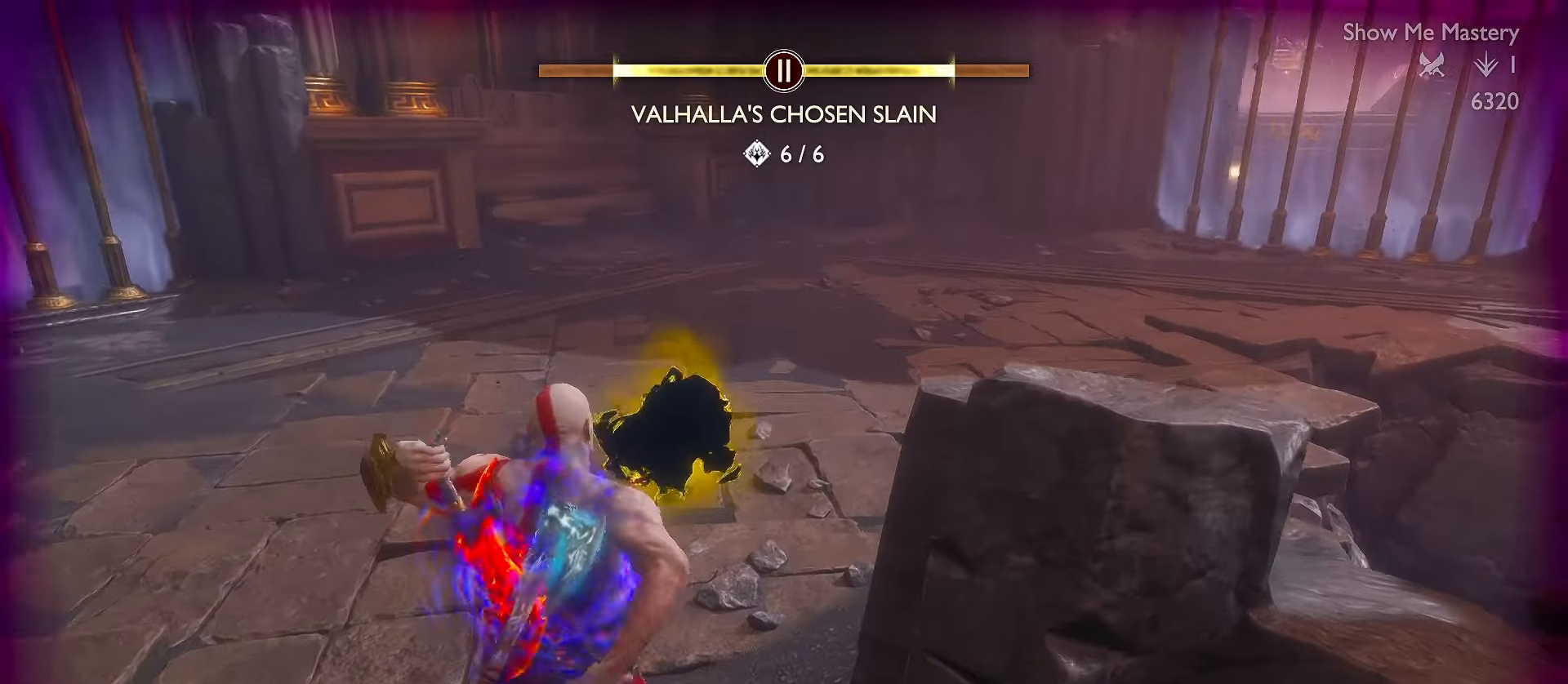
{"buttons": [], "left_stick": "center", "right_stick": "left", "events": [[116, "R1", "up"]]}